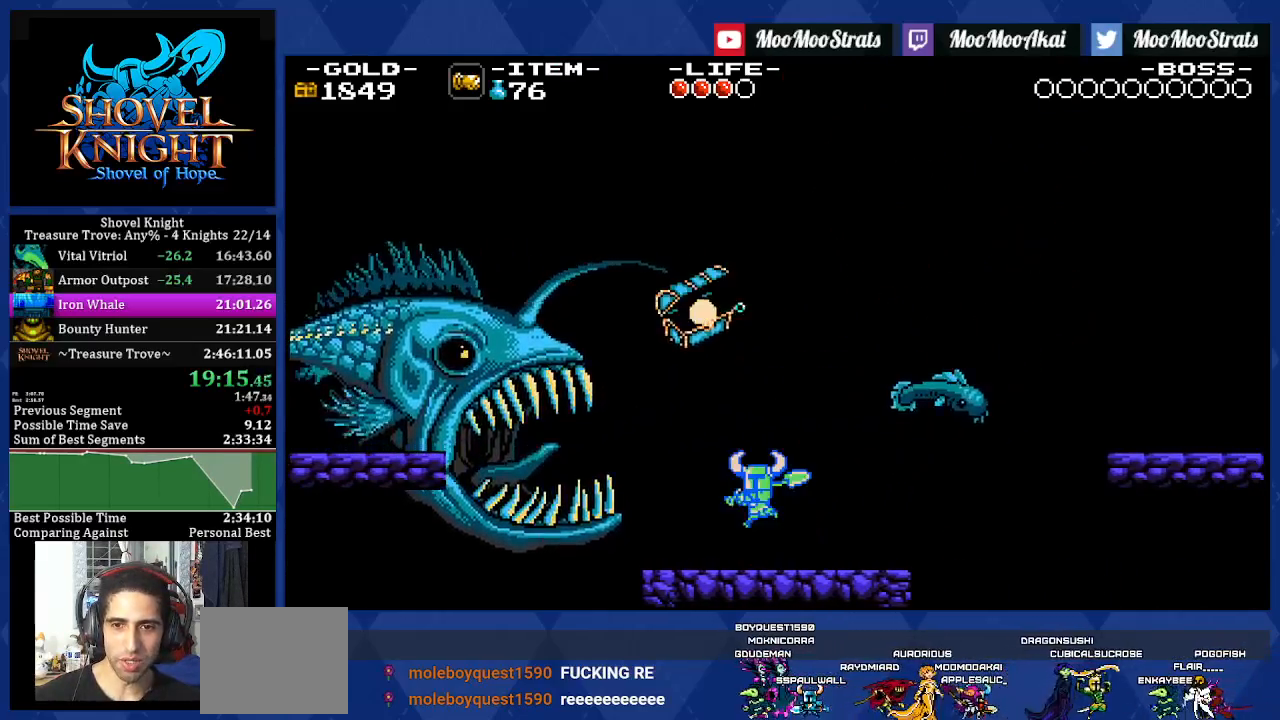
Gameplay with a controller (PlayStation layout); each line is a JSON object with the inputs held at the frame after it. "events" lists button and stick changes between this image and that frame as [ms after this image, input, new state], when the widget could be followed in between. Not read: L3 R2 R3.
{"buttons": ["DPAD_LEFT"], "left_stick": "center", "right_stick": "center", "events": [[267, "DPAD_LEFT", "down"], [300, "CROSS", "up"], [300, "SQUARE", "up"]]}
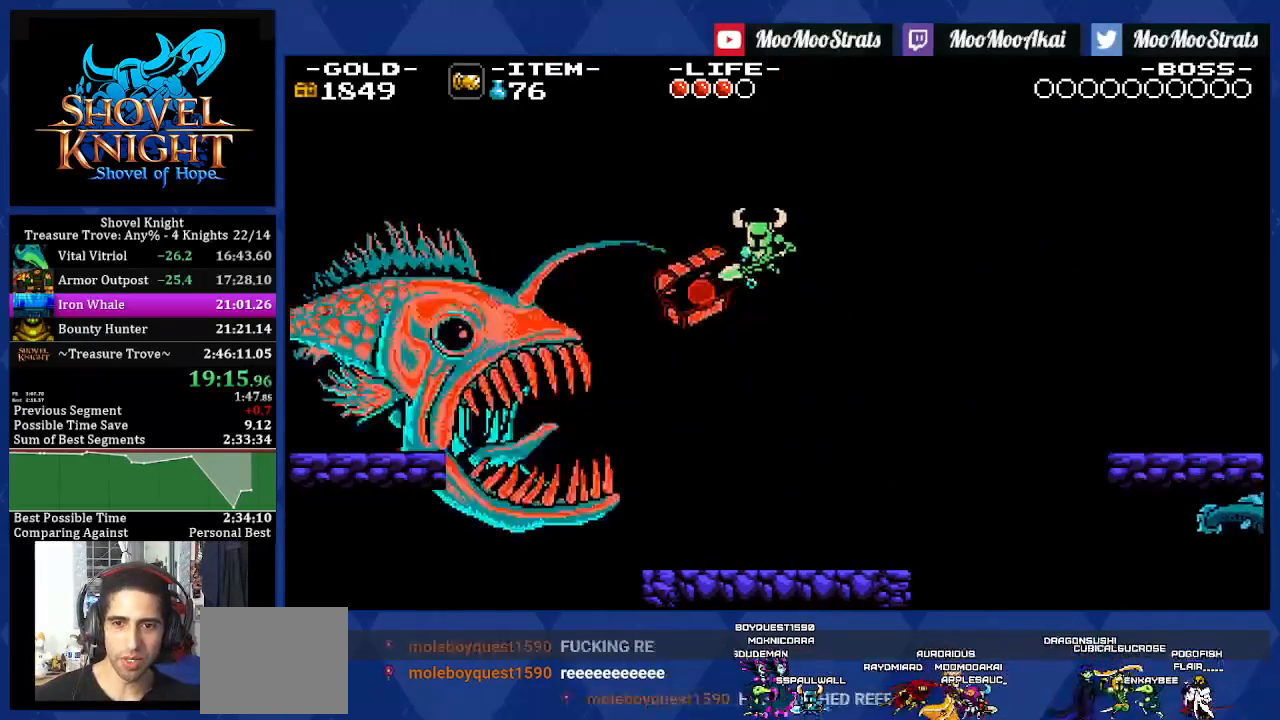
{"buttons": ["DPAD_RIGHT"], "left_stick": "center", "right_stick": "center", "events": [[67, "R1", "down"], [133, "R1", "up"], [167, "DPAD_RIGHT", "down"], [317, "R1", "down"], [333, "DPAD_LEFT", "up"], [400, "R1", "up"]]}
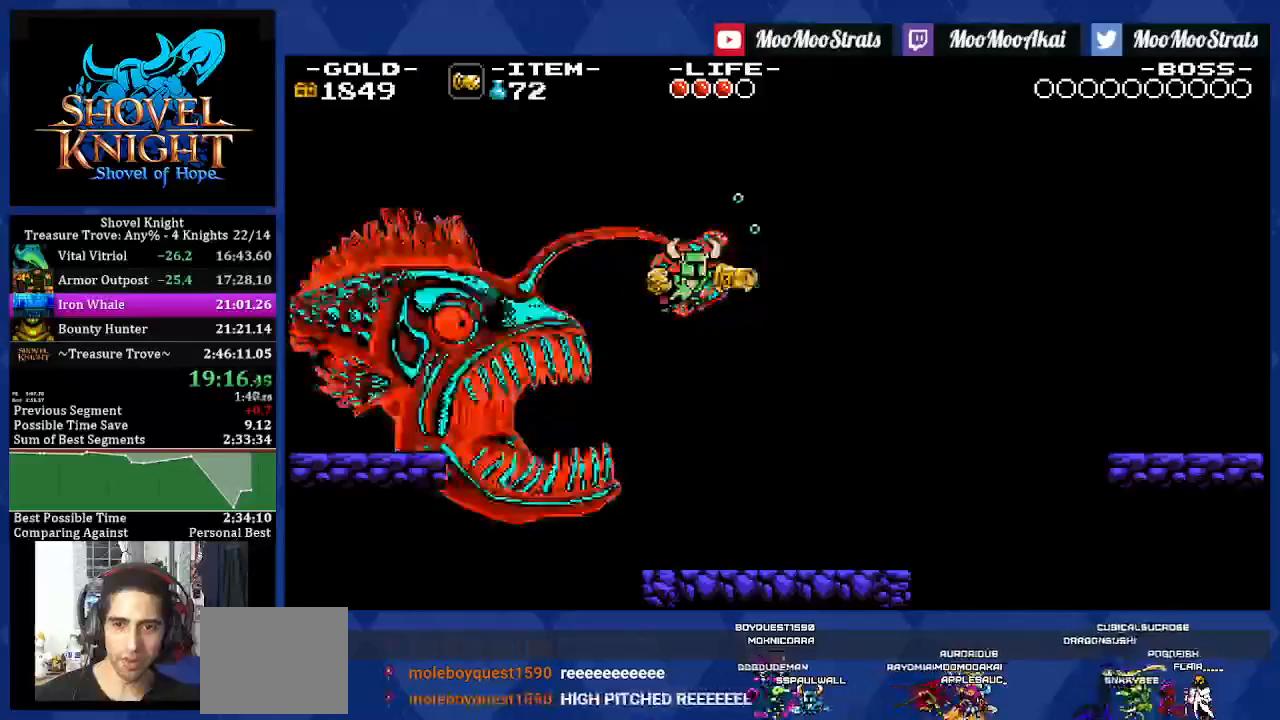
{"buttons": ["R1", "DPAD_RIGHT"], "left_stick": "center", "right_stick": "center", "events": [[17, "DPAD_LEFT", "down"], [100, "R1", "down"], [150, "DPAD_RIGHT", "up"], [217, "R1", "up"], [267, "DPAD_RIGHT", "down"], [317, "DPAD_LEFT", "up"], [417, "R1", "down"]]}
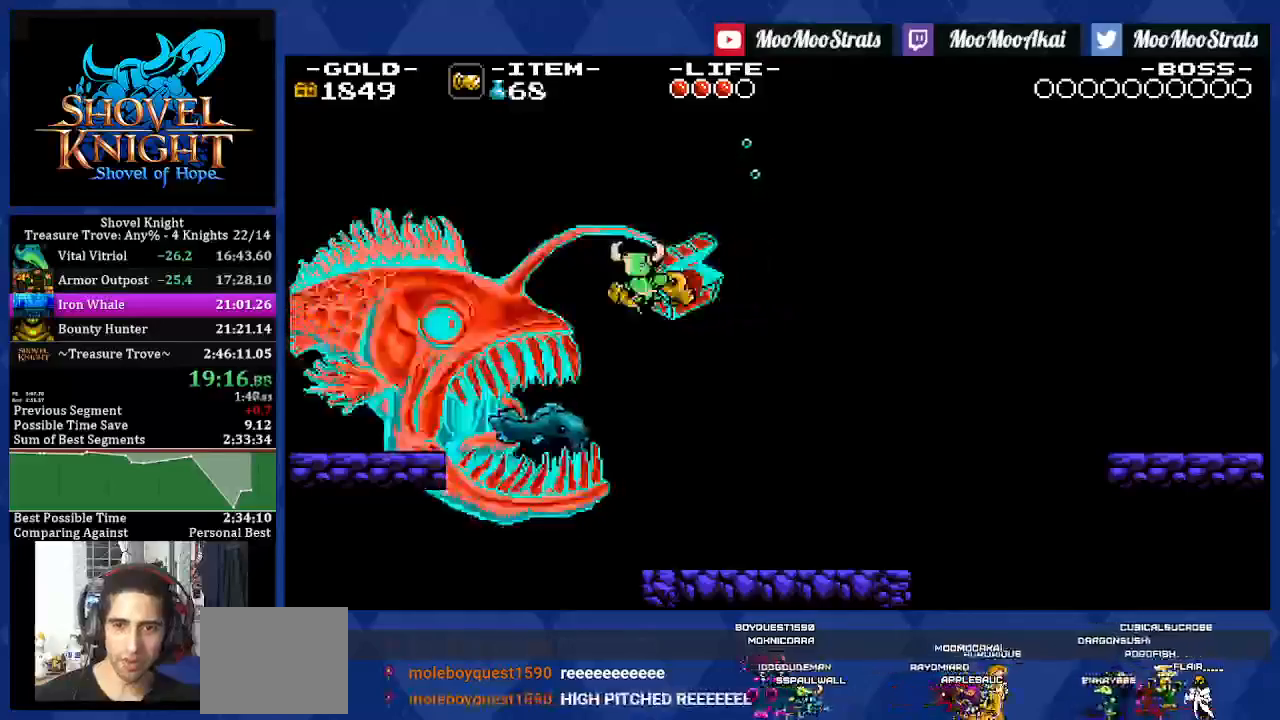
{"buttons": ["DPAD_RIGHT"], "left_stick": "center", "right_stick": "center", "events": [[67, "R1", "up"]]}
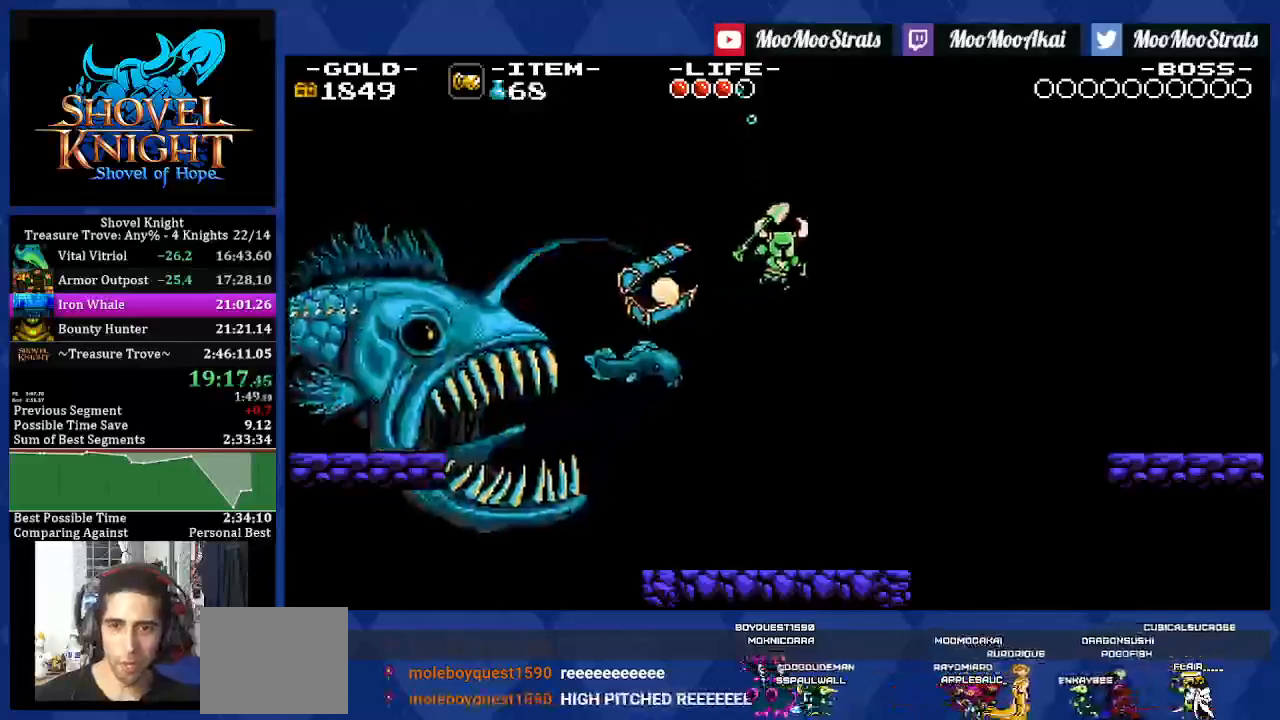
{"buttons": ["DPAD_LEFT"], "left_stick": "center", "right_stick": "center", "events": [[300, "DPAD_RIGHT", "up"], [317, "DPAD_LEFT", "down"]]}
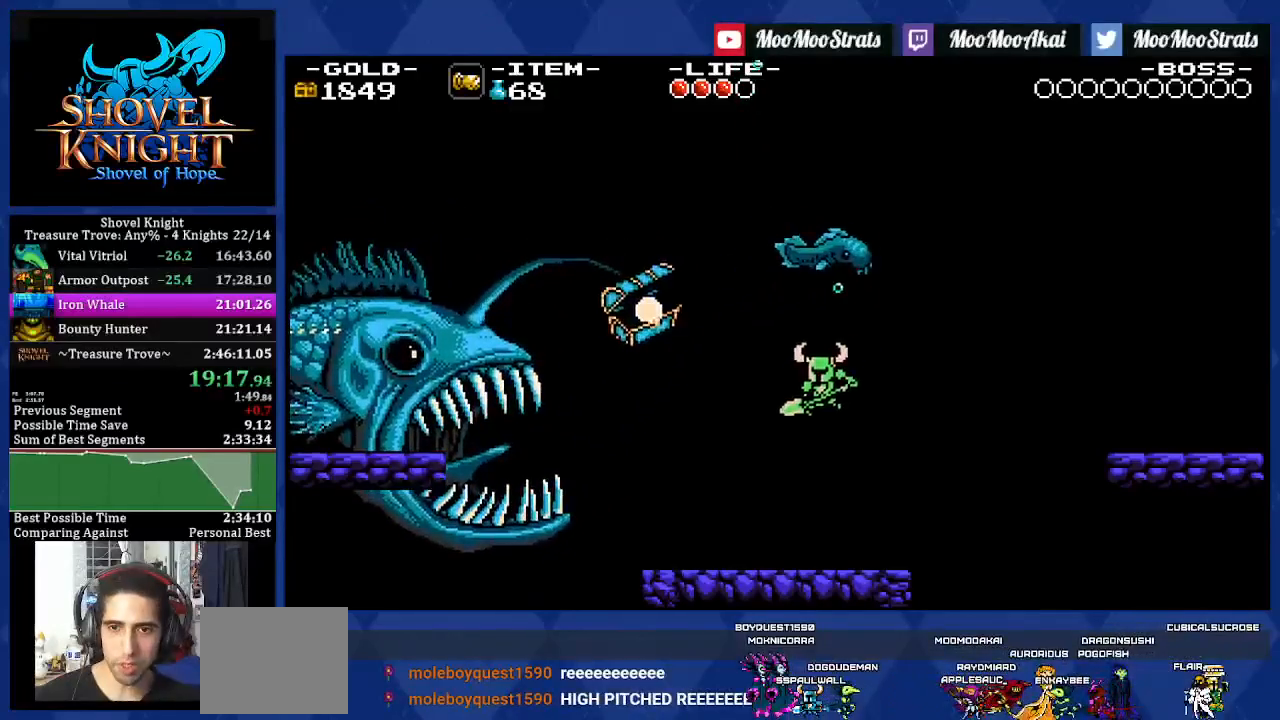
{"buttons": ["SQUARE"], "left_stick": "center", "right_stick": "center", "events": [[183, "SQUARE", "down"], [483, "DPAD_LEFT", "up"]]}
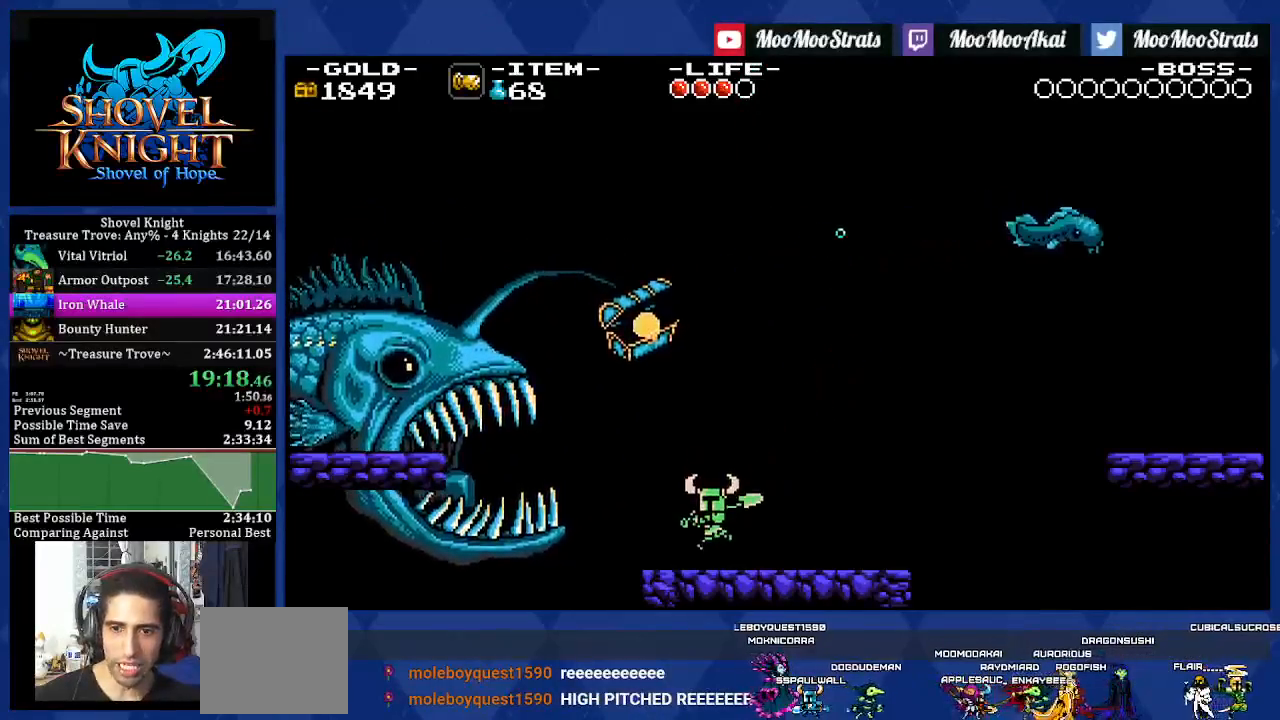
{"buttons": ["CROSS", "DPAD_LEFT"], "left_stick": "center", "right_stick": "center", "events": [[167, "CROSS", "down"], [383, "DPAD_LEFT", "down"], [483, "SQUARE", "up"]]}